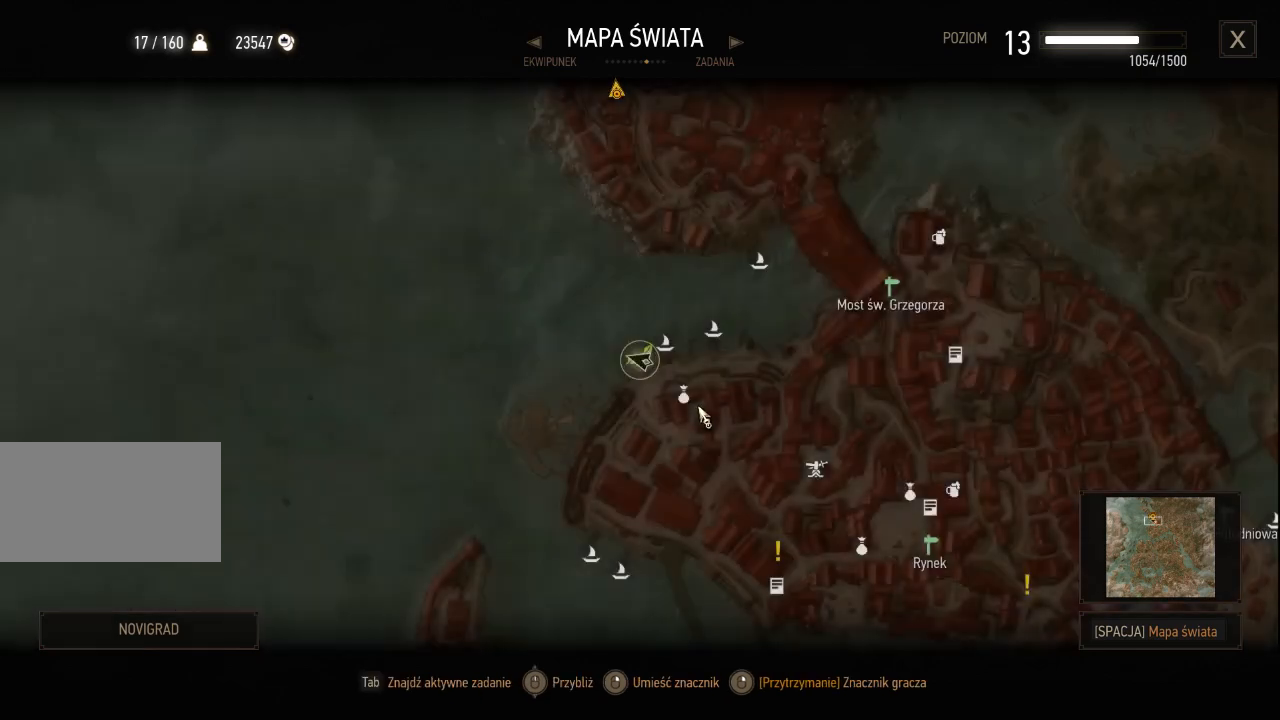
Gameplay with keyboard and mouse; each line is a JSON object with the keys and mouse buttons held at the frame after it. "events" lists presses ("down") and releases ("up") of "a", "ctrl", "d", "e", "q", "s", "shift", "space", "w", "mouse_left", "mouse_wheel", "mouse_right", "mouse_mb4" and "mouse_mb5" between this image and that frame as [ms after this image, input, new state], when the widget could be followed in between. "mouse_left", "mouse_wheel", "mouse_right", "mouse_mb4", "mouse_mb5" = the "left", "wheel", "right", "mb4", "mb5" buttons of the "mouse" list. No other keys are recorded. "wheel" means that the mouse wheel is clicked or scrolled. Mouse movement is not recorded.
{"keys": [], "mouse": ["left"], "events": [[340, "mouse_left", "down"]]}
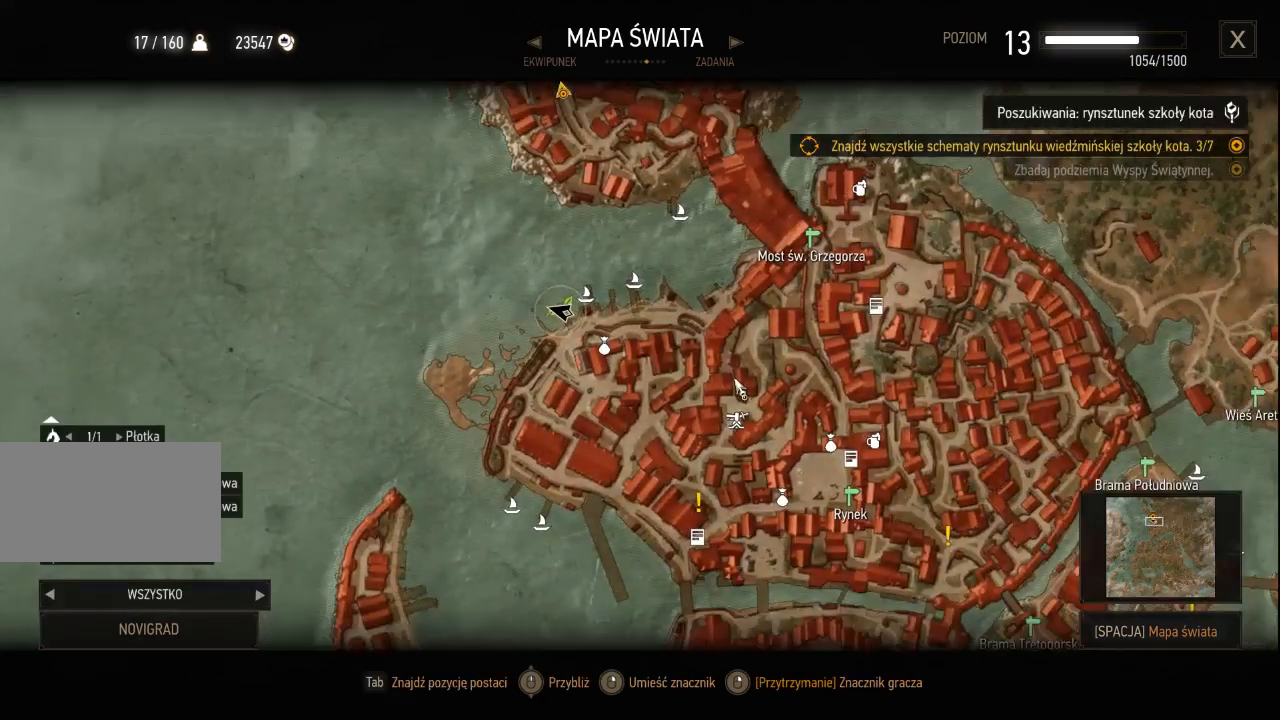
{"keys": [], "mouse": [], "events": [[440, "mouse_left", "up"], [460, "mouse_left", "down"], [480, "mouse_left", "up"]]}
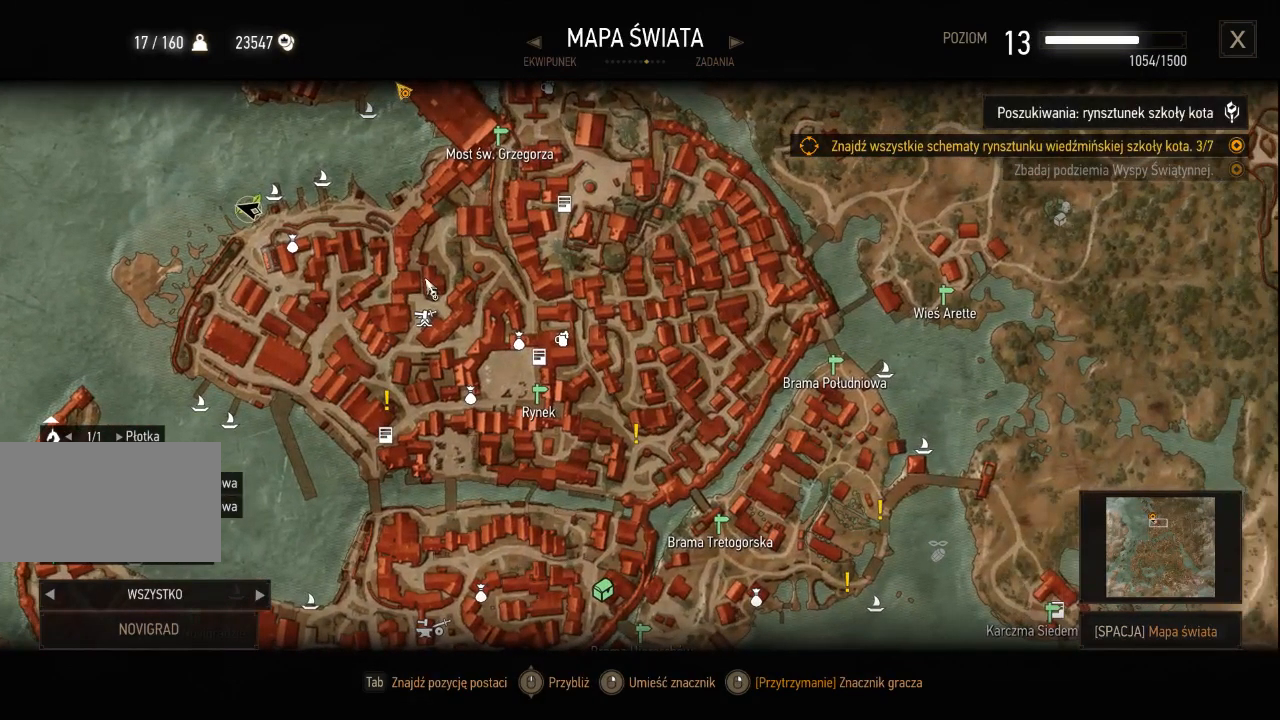
{"keys": [], "mouse": [], "events": []}
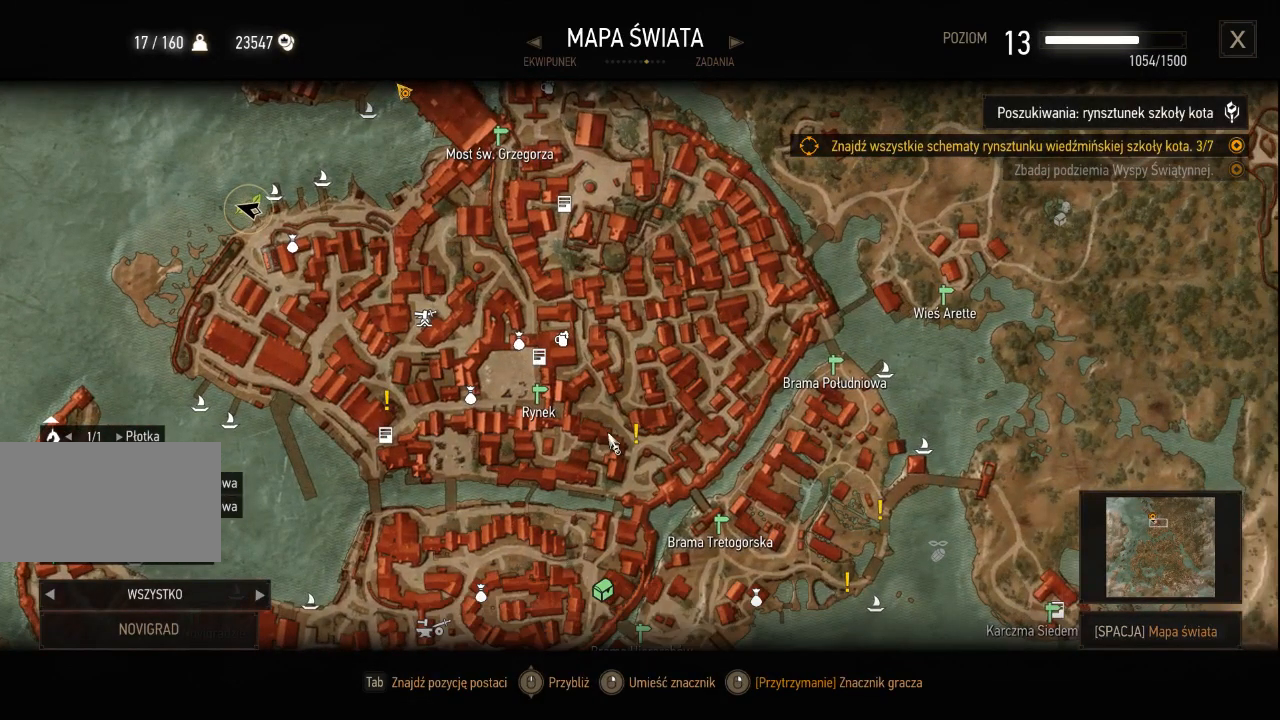
{"keys": [], "mouse": [], "events": []}
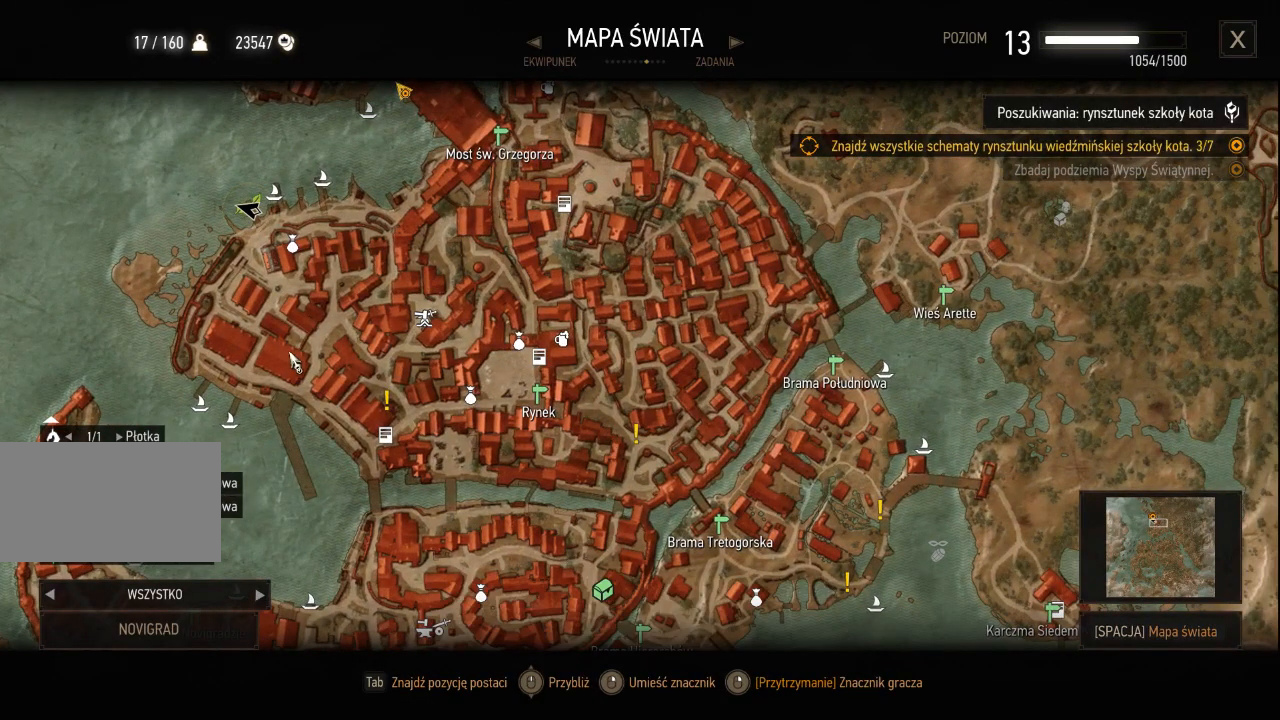
{"keys": [], "mouse": [], "events": []}
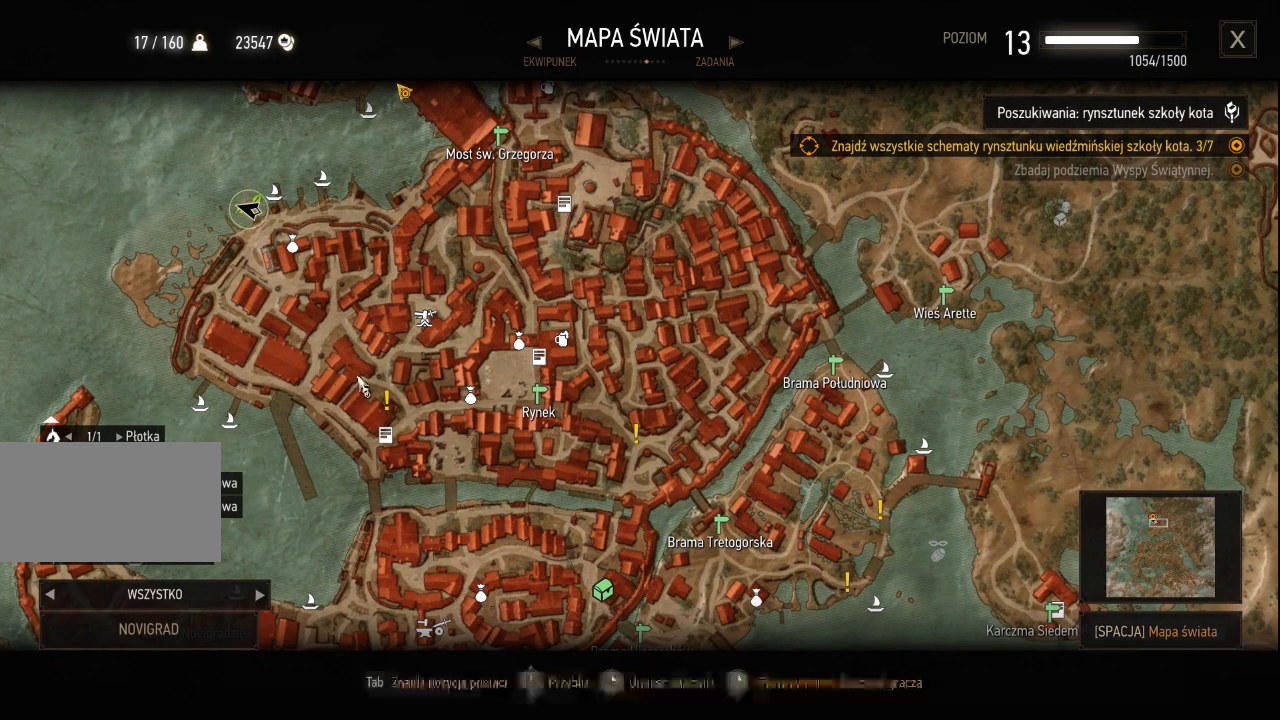
{"keys": [], "mouse": [], "events": []}
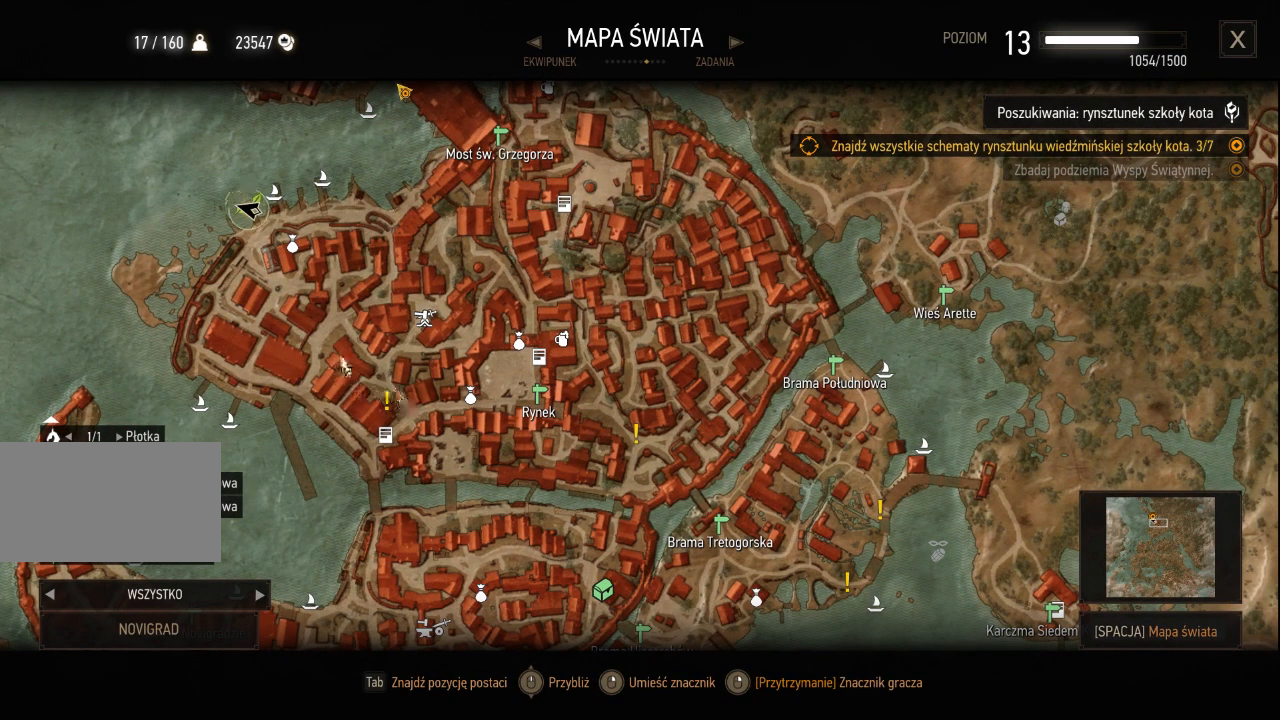
{"keys": [], "mouse": [], "events": []}
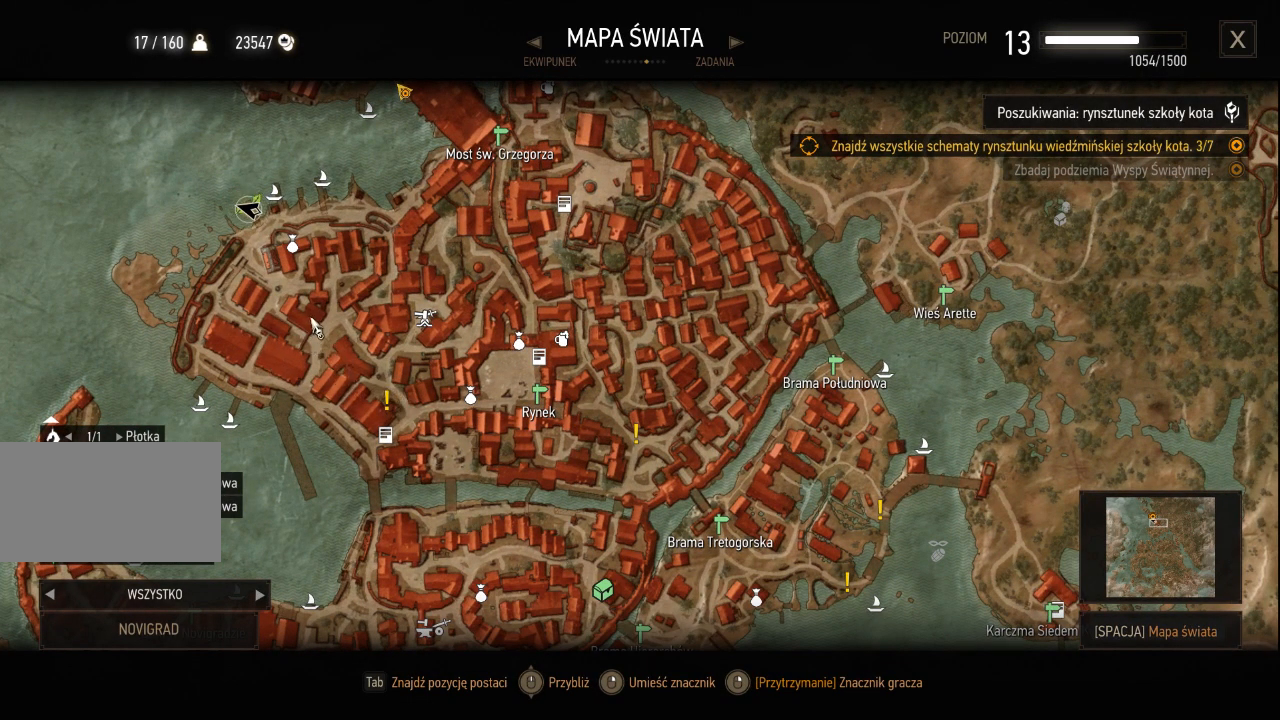
{"keys": [], "mouse": [], "events": []}
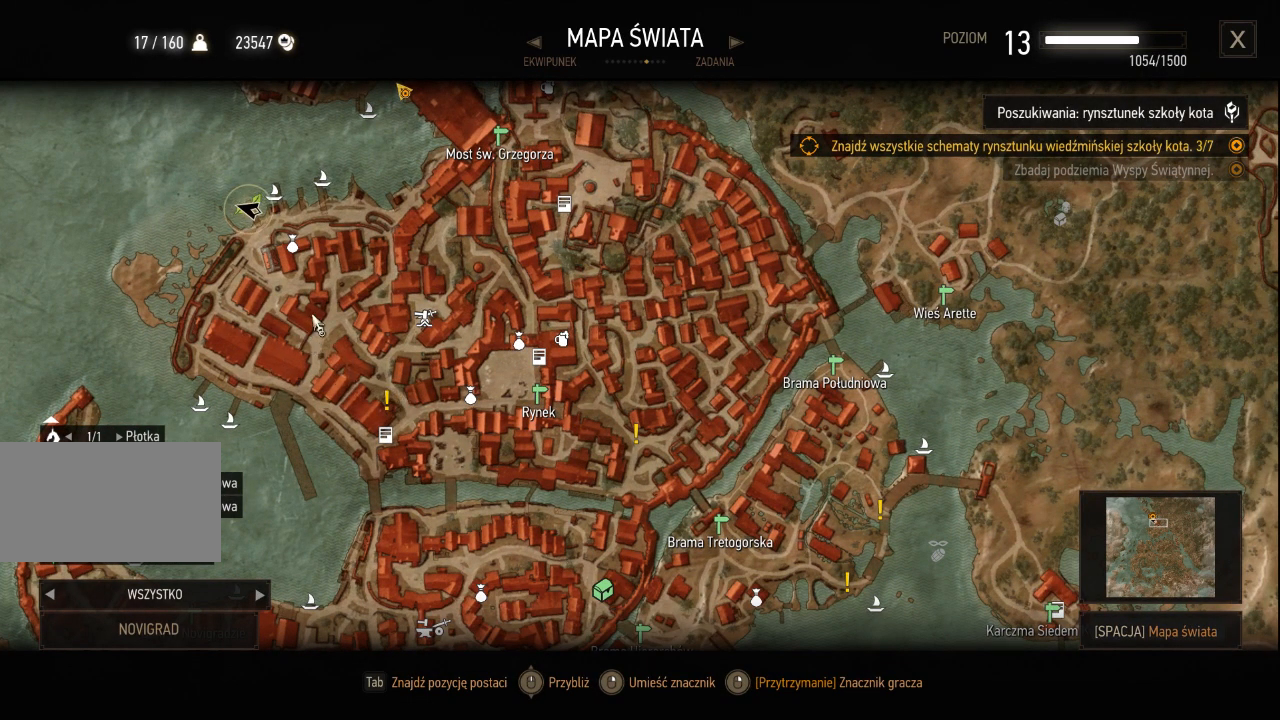
{"keys": [], "mouse": ["left"], "events": [[460, "mouse_left", "down"]]}
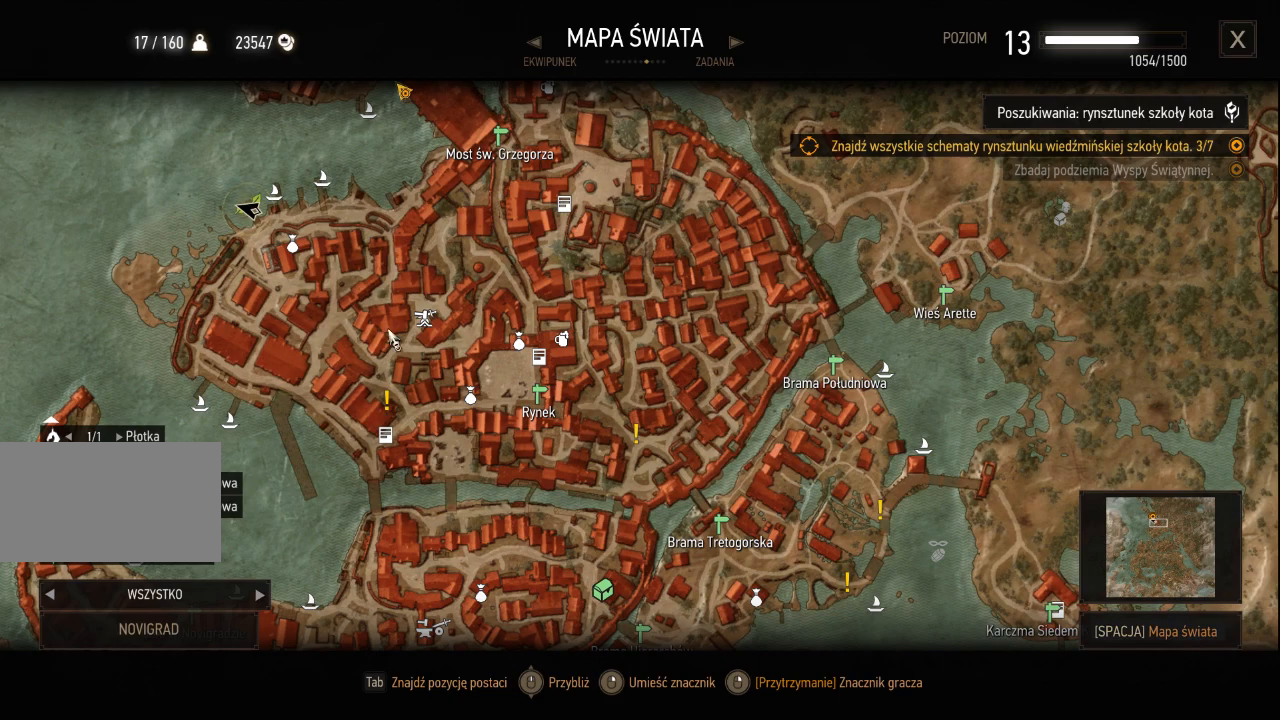
{"keys": [], "mouse": [], "events": [[420, "mouse_left", "up"]]}
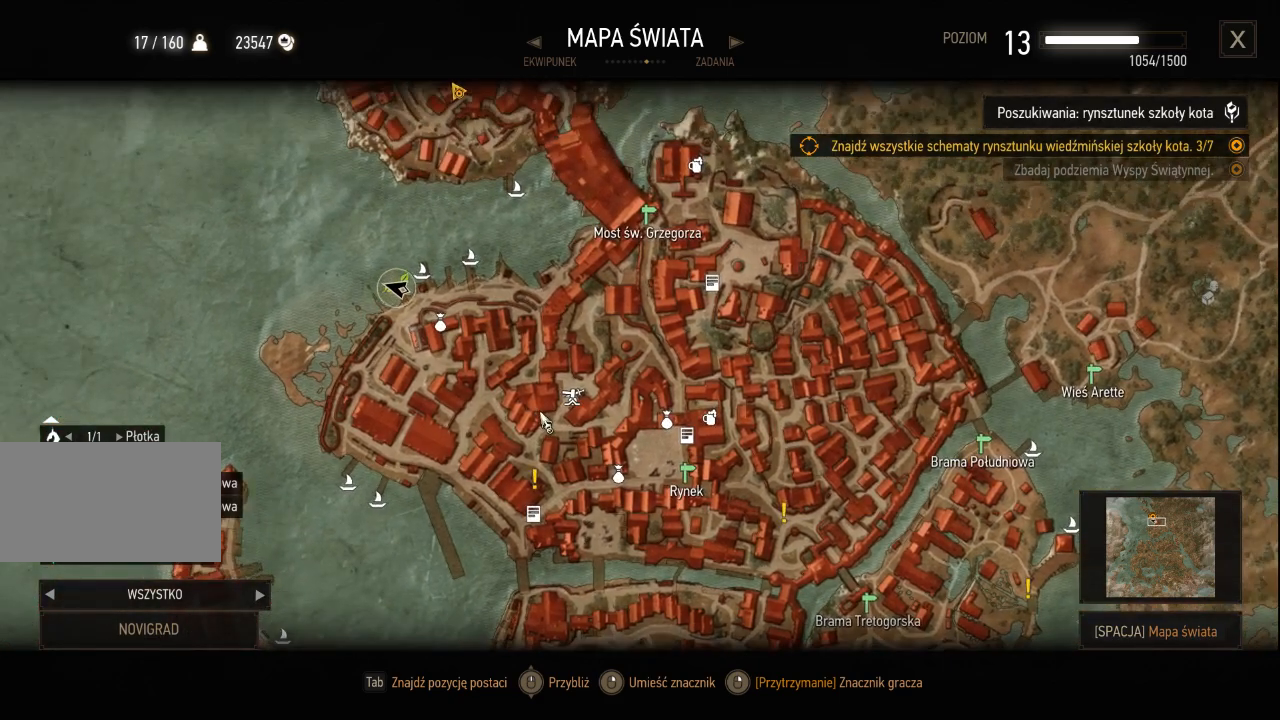
{"keys": [], "mouse": [], "events": []}
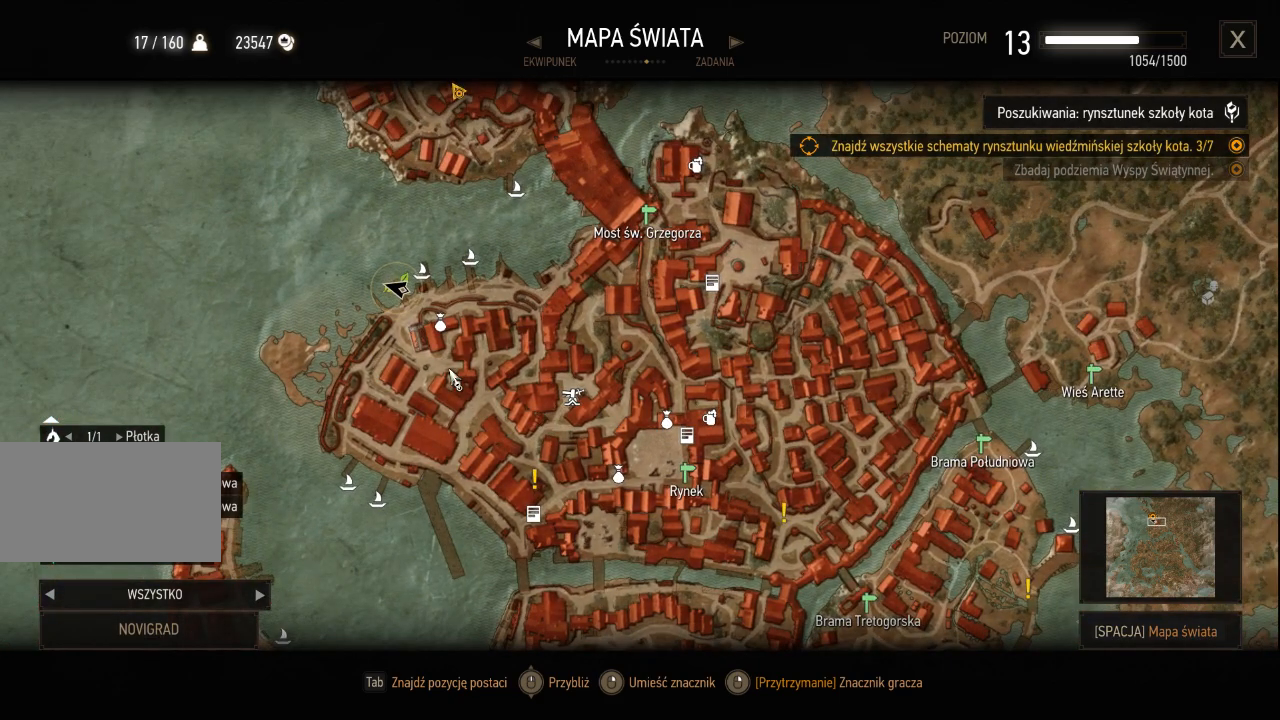
{"keys": [], "mouse": ["left"], "events": [[100, "mouse_left", "down"]]}
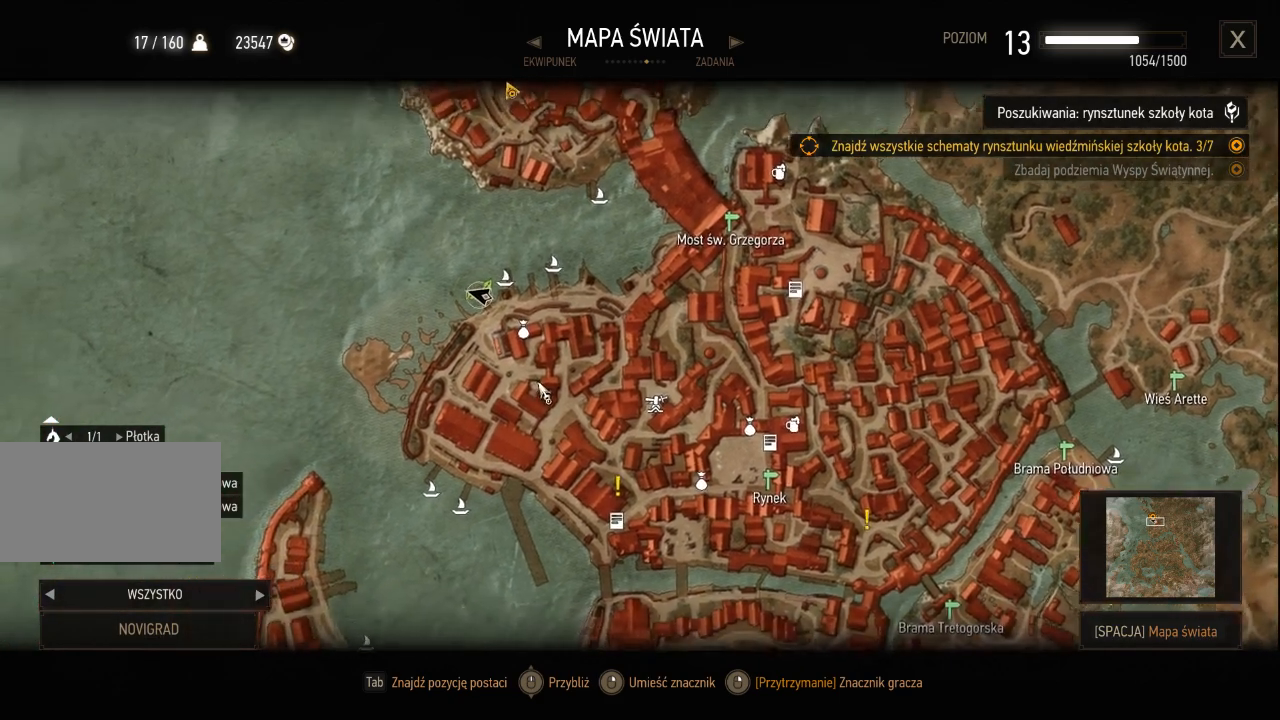
{"keys": [], "mouse": [], "events": [[80, "mouse_left", "up"]]}
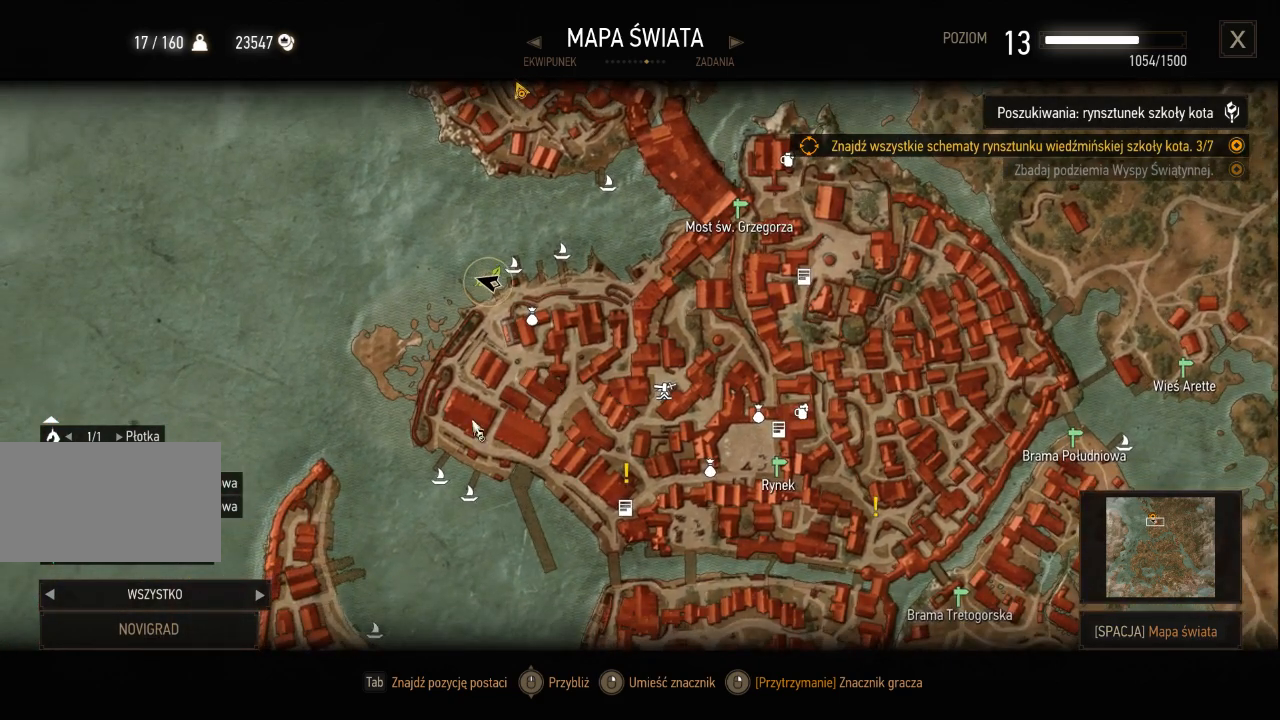
{"keys": [], "mouse": ["left"], "events": [[360, "mouse_left", "down"]]}
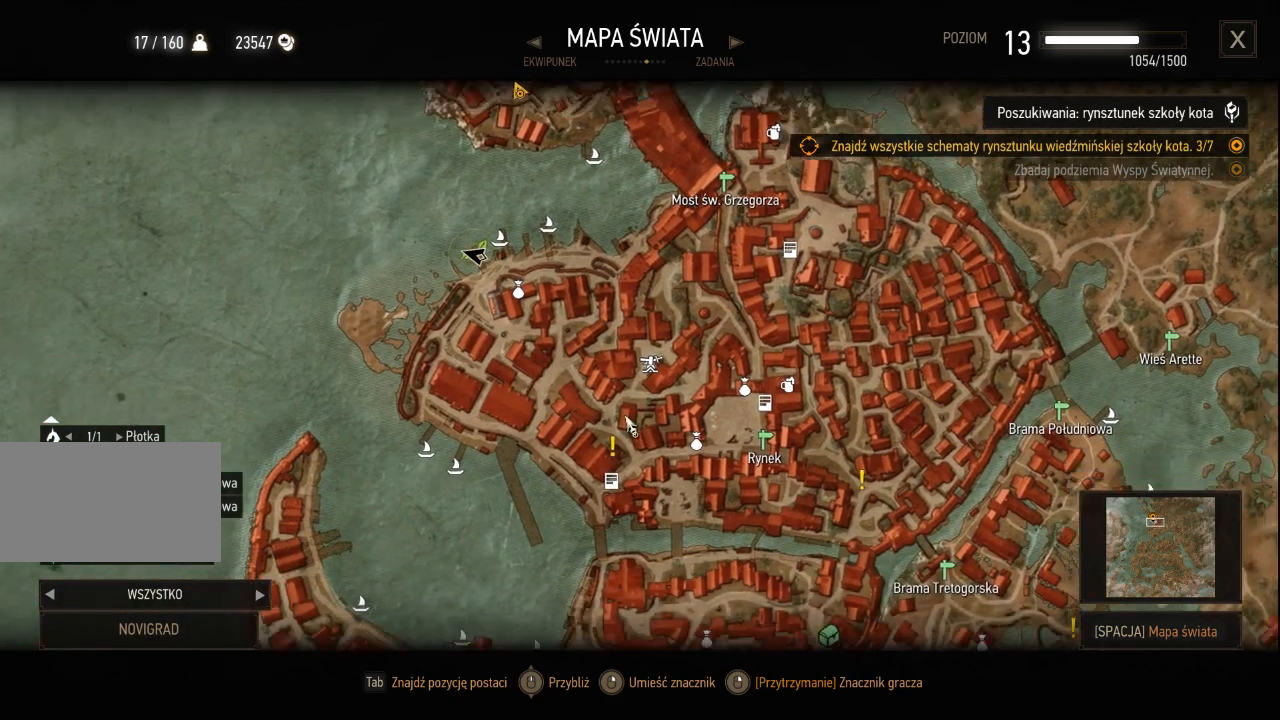
{"keys": [], "mouse": [], "events": [[200, "mouse_left", "up"]]}
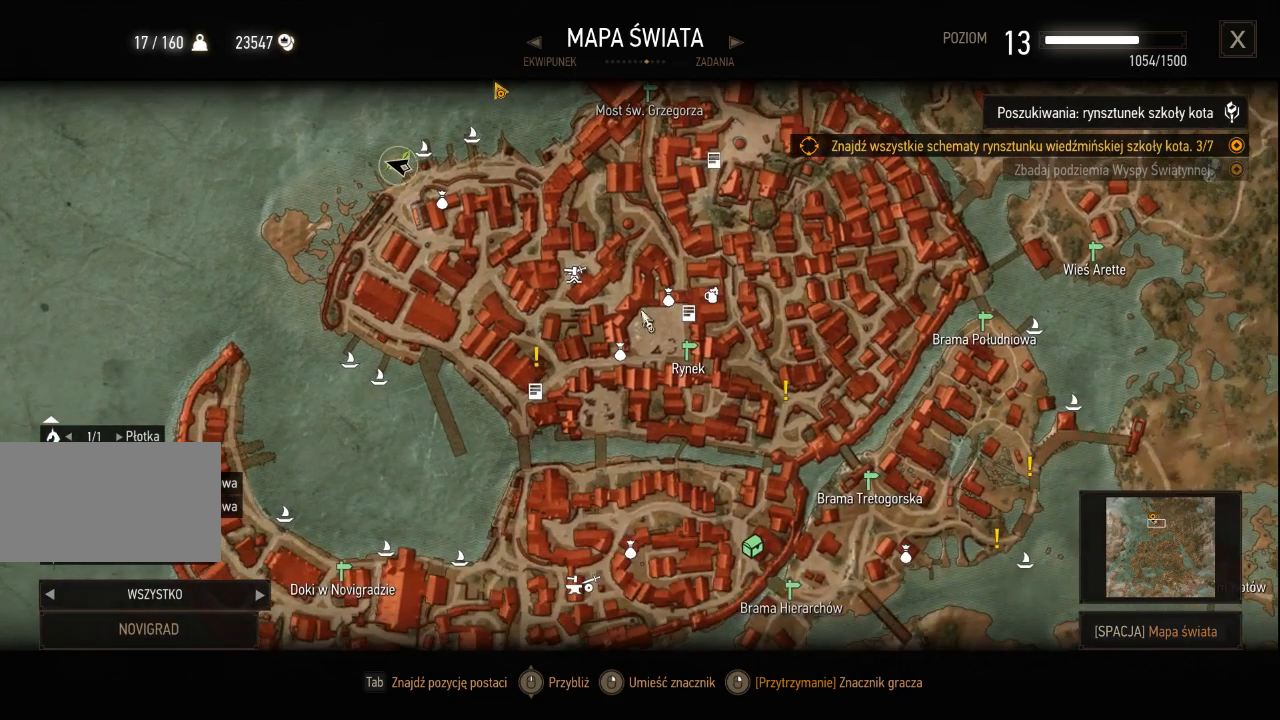
{"keys": [], "mouse": [], "events": []}
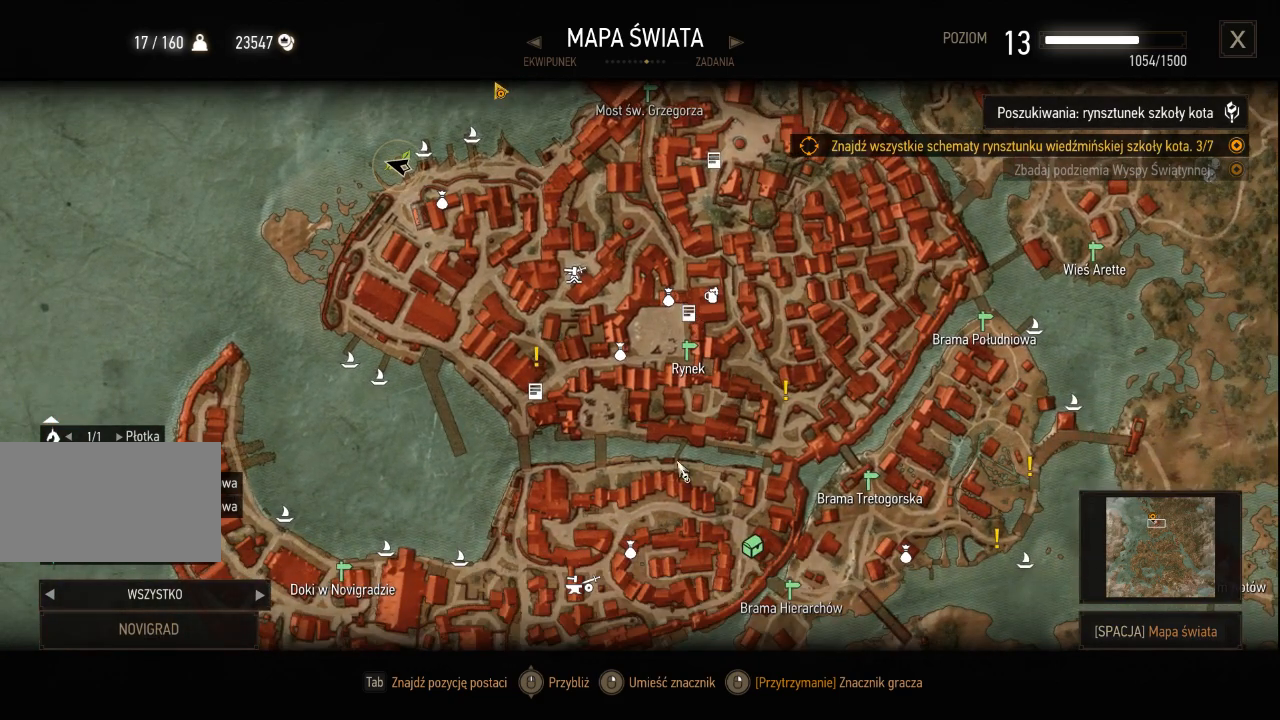
{"keys": [], "mouse": ["left"], "events": [[40, "mouse_left", "down"]]}
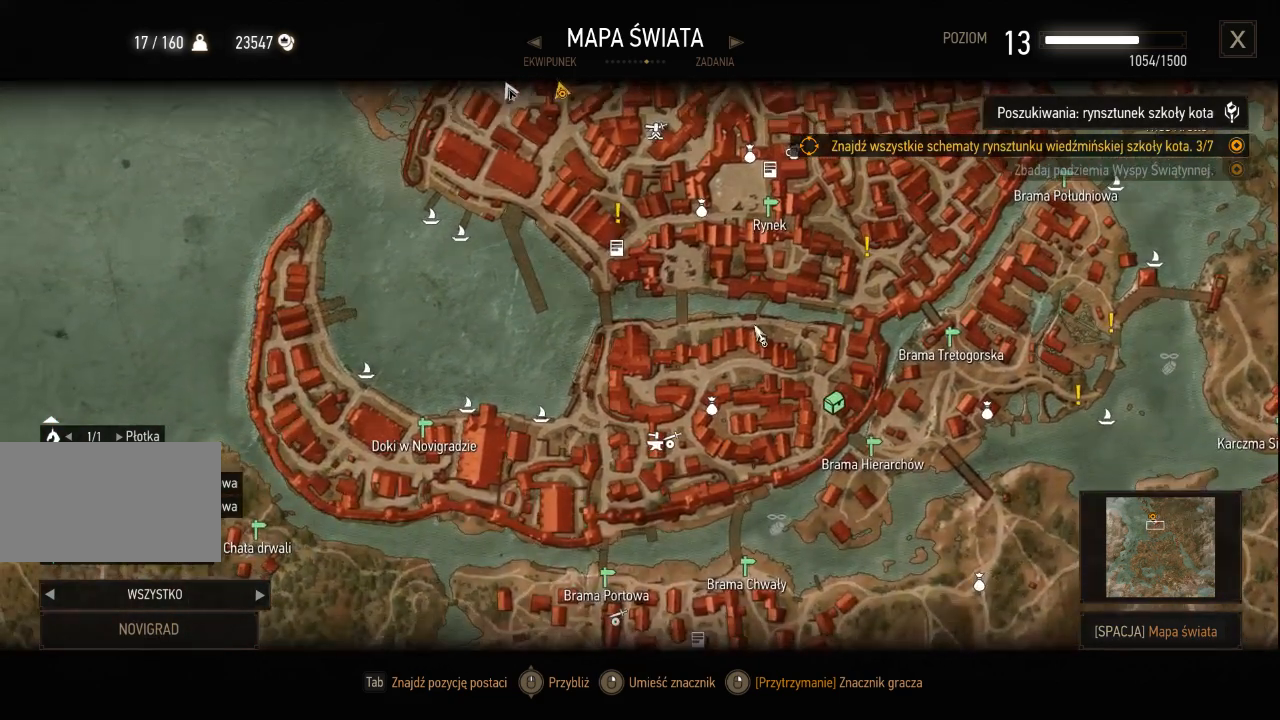
{"keys": [], "mouse": ["left"], "events": []}
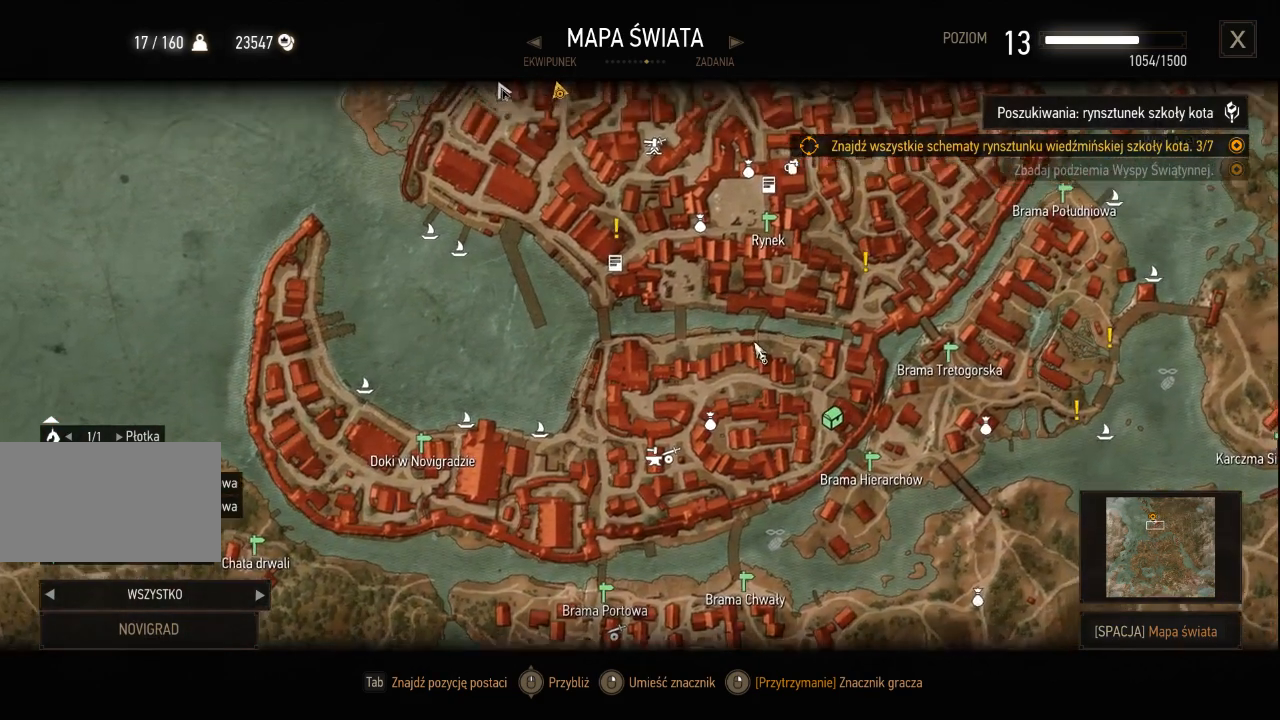
{"keys": [], "mouse": ["left"], "events": []}
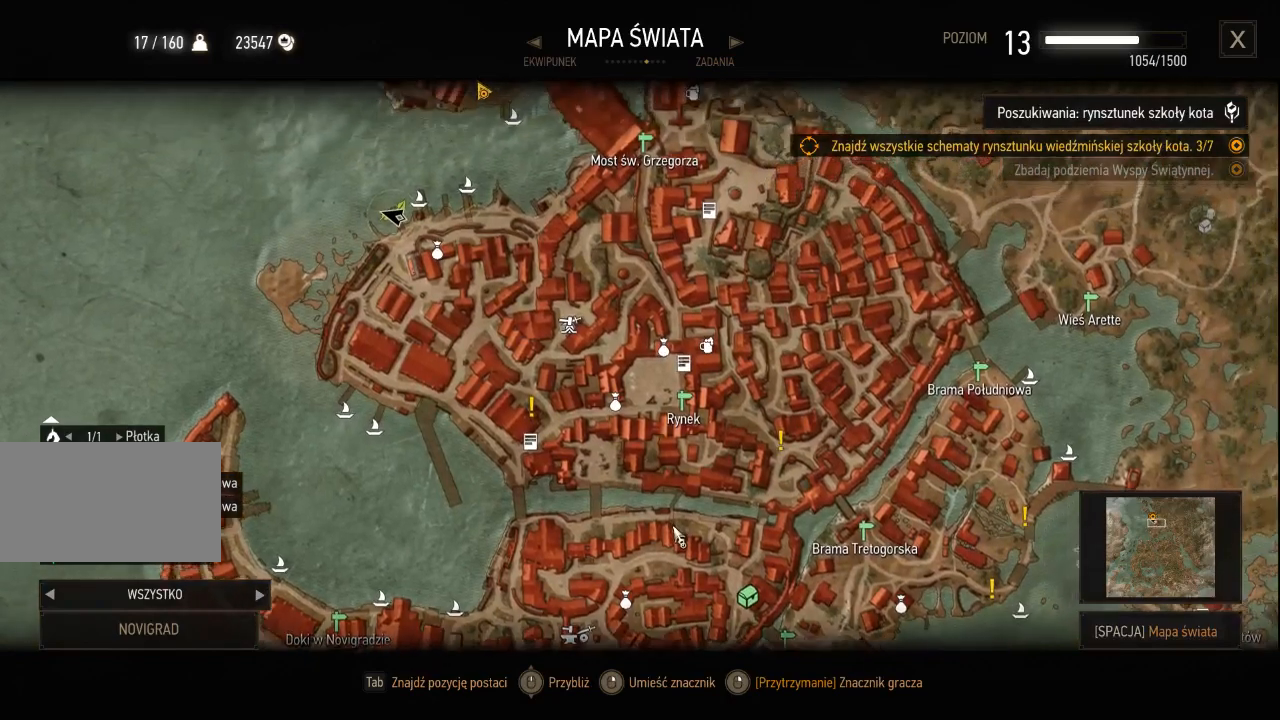
{"keys": [], "mouse": [], "events": [[120, "mouse_left", "up"]]}
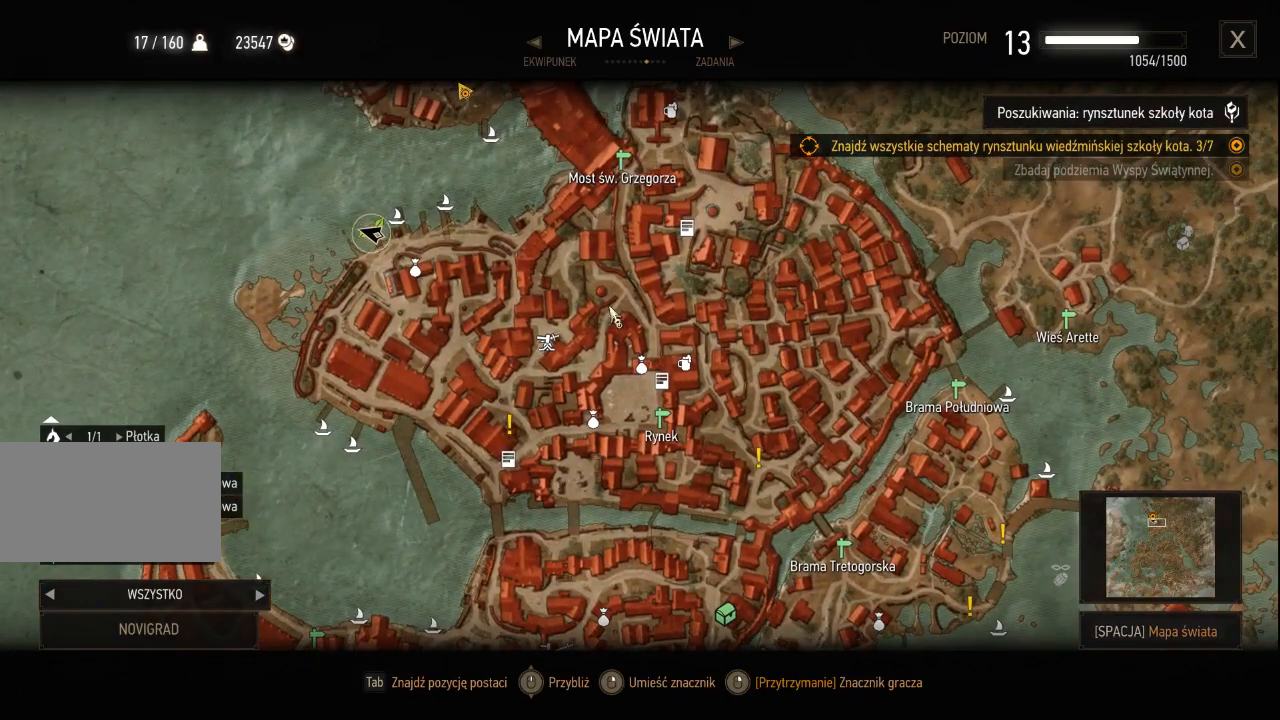
{"keys": [], "mouse": ["left"], "events": [[300, "mouse_left", "down"]]}